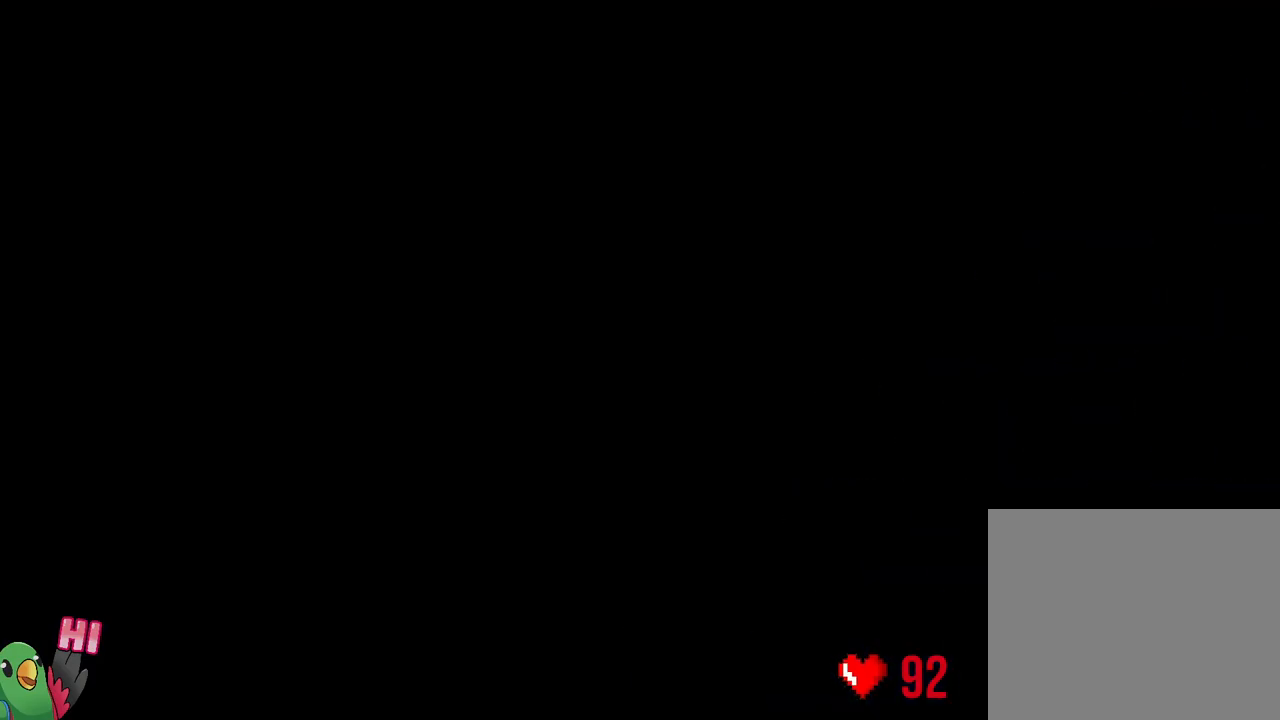
Gameplay with a controller (Nintendo layout); each line is a JSON object with the inputs held at the frame after it. "events" lists button and stick changes between this image and that frame as [ms after this image, input, new state], when the widget could be followed in between. Not read: L3 R3.
{"buttons": ["L2"], "left_stick": "center", "right_stick": "center", "events": [[17, "L1", "up"], [117, "L1", "down"], [183, "L1", "up"], [417, "L2", "down"]]}
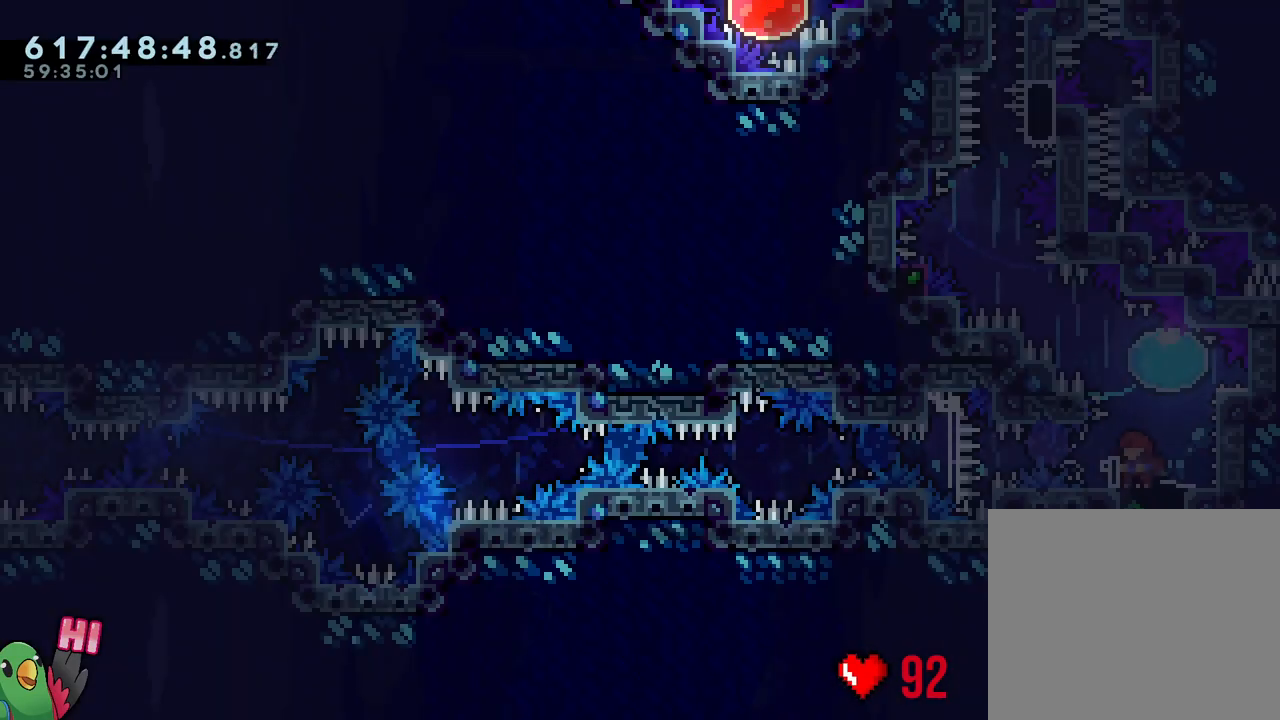
{"buttons": [], "left_stick": "center", "right_stick": "center", "events": [[83, "left_stick", "up-right"], [100, "Y", "down"], [267, "R2", "down"], [267, "Y", "up"], [267, "left_stick", "up-left"], [317, "R2", "up"], [383, "L2", "up"], [400, "left_stick", "center"]]}
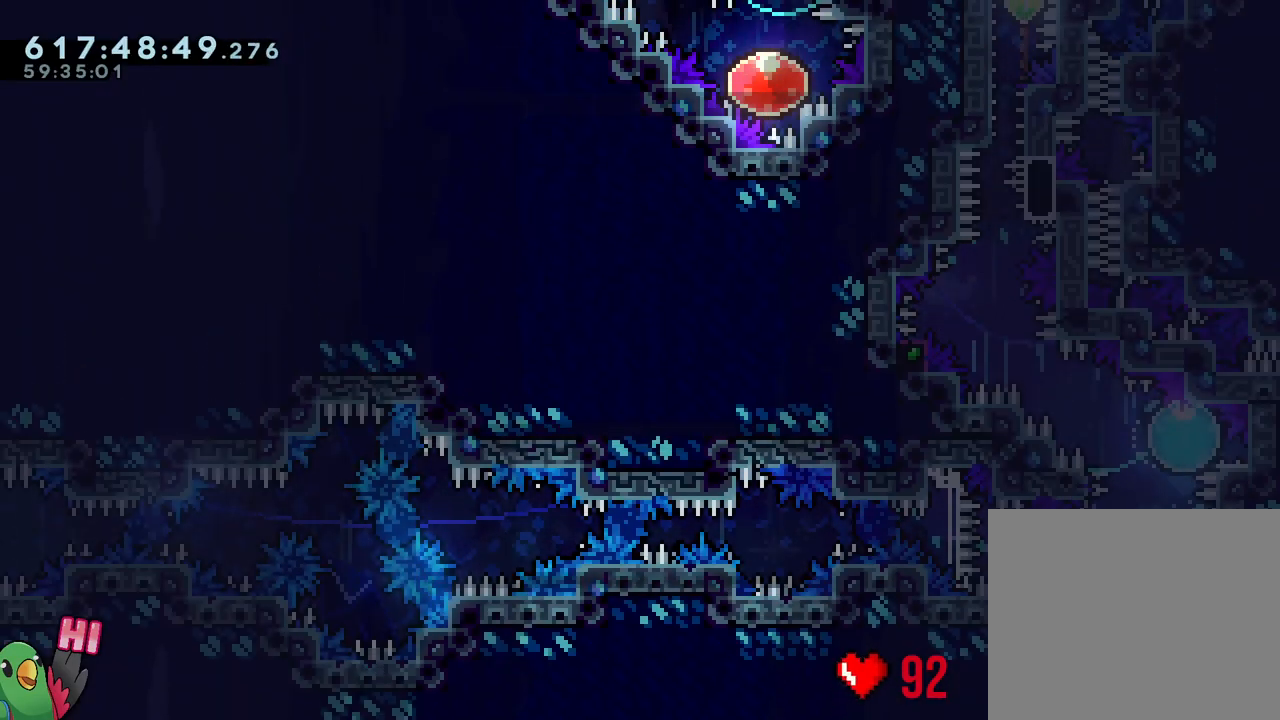
{"buttons": ["B", "L1"], "left_stick": "center", "right_stick": "center", "events": [[50, "B", "down"], [133, "right_stick", "up-left"], [300, "right_stick", "center"], [383, "L1", "down"]]}
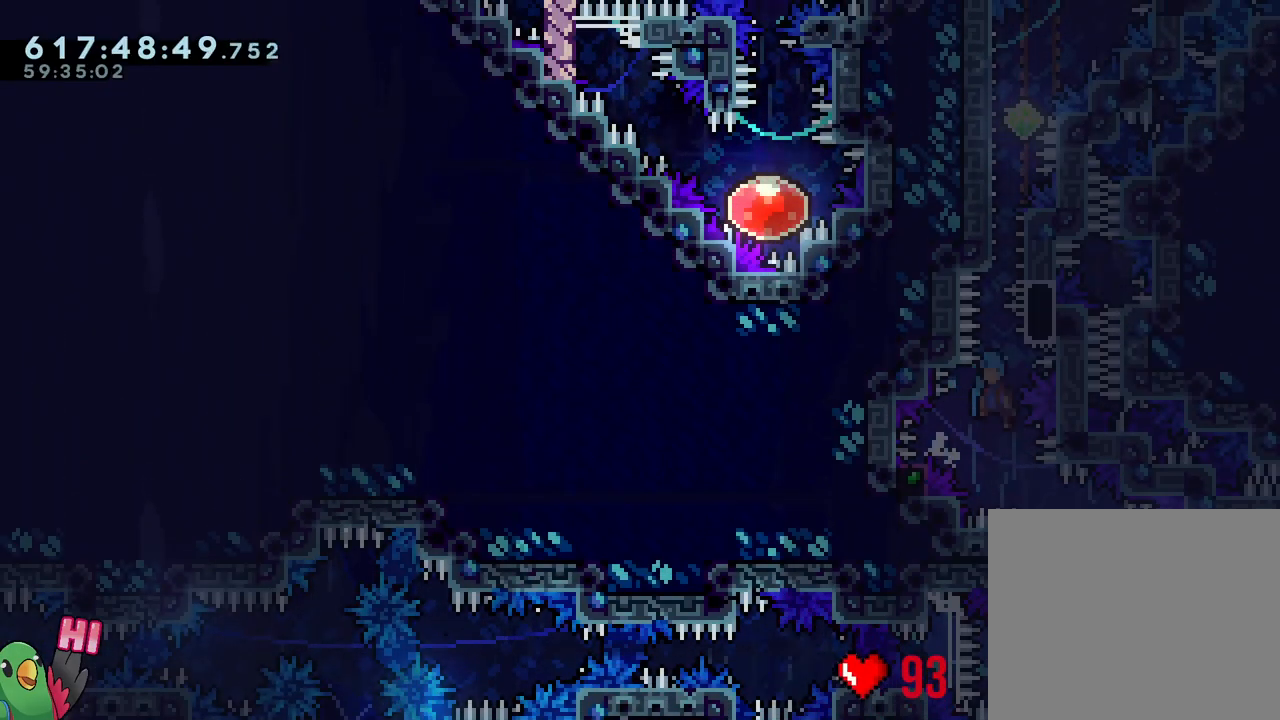
{"buttons": ["R1"], "left_stick": "right", "right_stick": "center", "events": [[117, "R1", "down"], [167, "L1", "up"], [167, "left_stick", "right"], [267, "B", "up"]]}
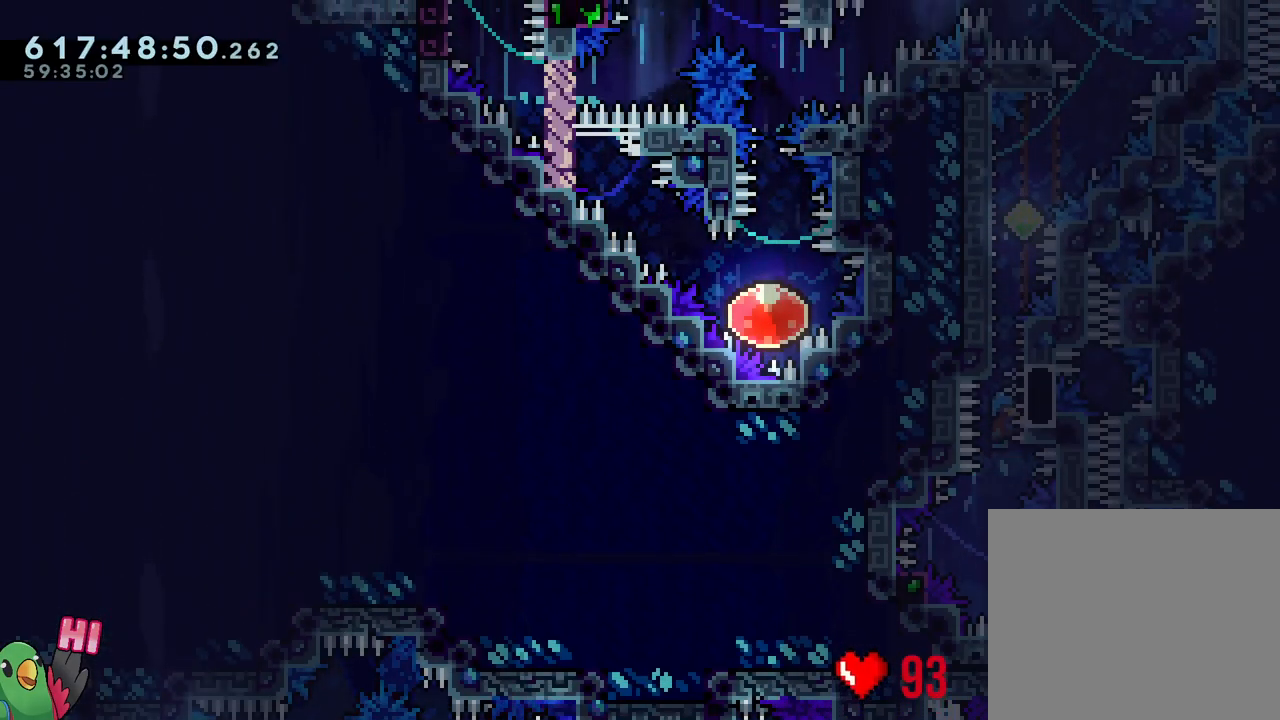
{"buttons": ["B", "Y", "L1", "R1"], "left_stick": "right", "right_stick": "center", "events": [[250, "Y", "down"], [350, "B", "down"], [500, "L1", "down"]]}
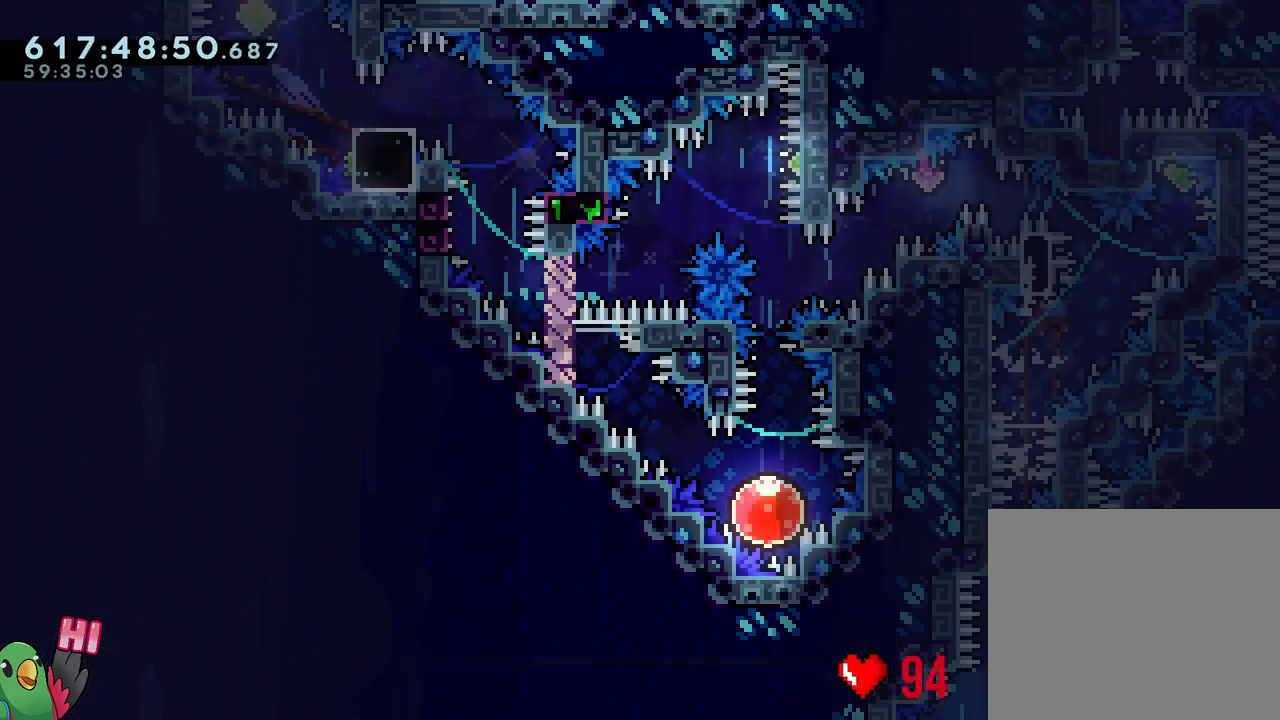
{"buttons": ["L1", "R1"], "left_stick": "left", "right_stick": "center", "events": [[50, "Y", "up"], [83, "B", "up"], [300, "Y", "down"], [300, "left_stick", "left"], [433, "Y", "up"]]}
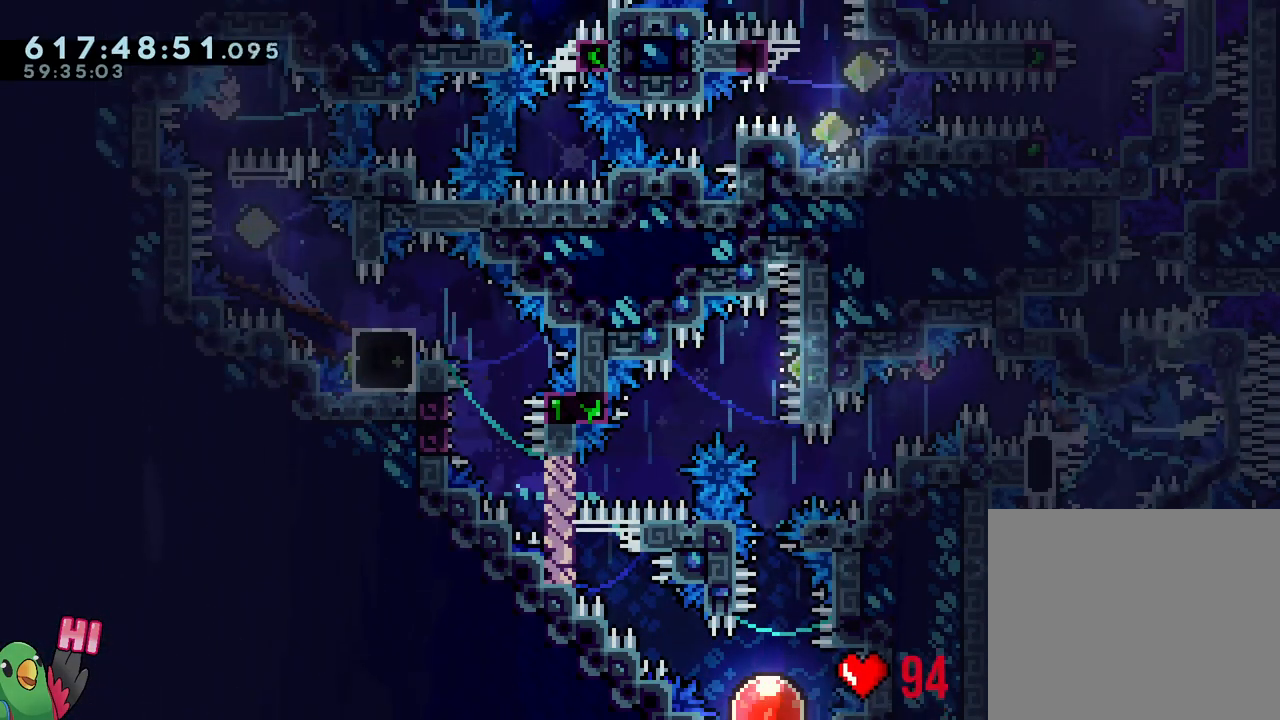
{"buttons": ["B", "Y", "L1", "R1"], "left_stick": "left", "right_stick": "center", "events": [[17, "B", "down"], [50, "left_stick", "down-left"], [133, "Y", "down"], [267, "Y", "up"], [317, "left_stick", "left"], [383, "Y", "down"]]}
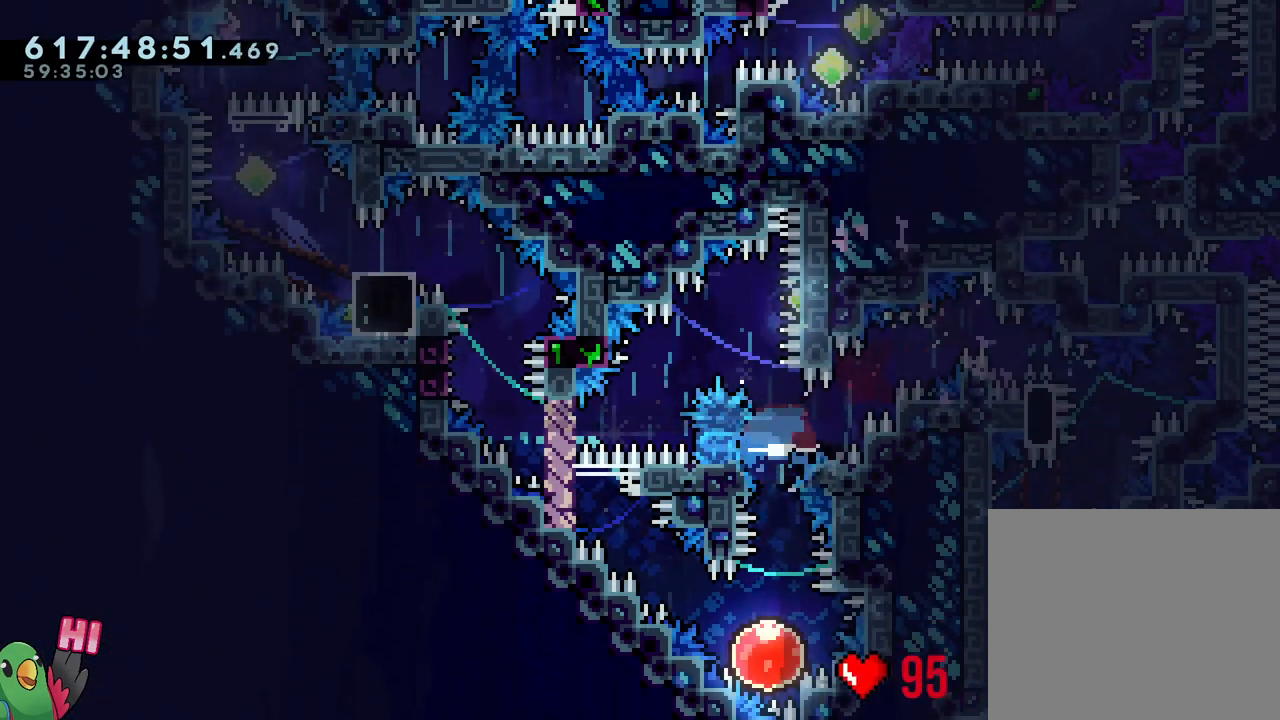
{"buttons": ["L1"], "left_stick": "down-right", "right_stick": "center", "events": [[50, "R1", "up"], [50, "Y", "up"], [83, "L1", "up"], [117, "B", "up"], [133, "left_stick", "down-right"], [300, "L1", "down"]]}
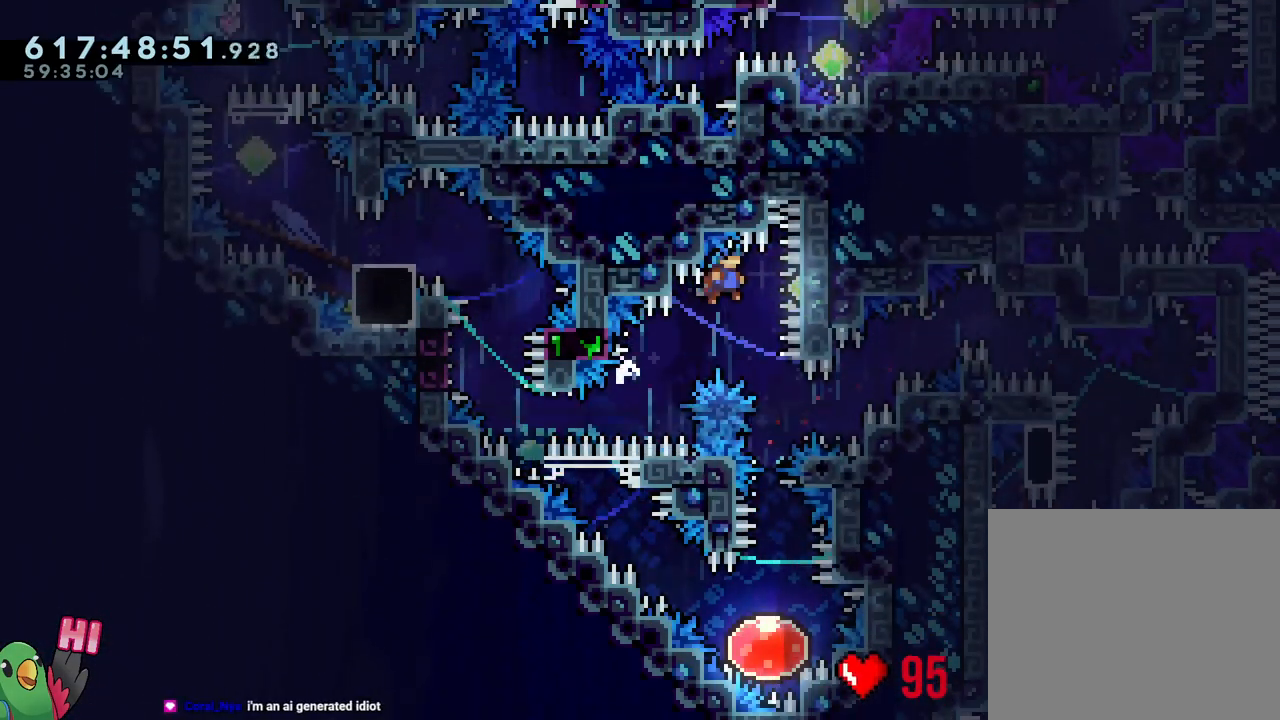
{"buttons": [], "left_stick": "center", "right_stick": "center", "events": [[133, "L1", "up"], [133, "left_stick", "down"], [167, "Y", "down"], [350, "Y", "up"], [433, "left_stick", "center"]]}
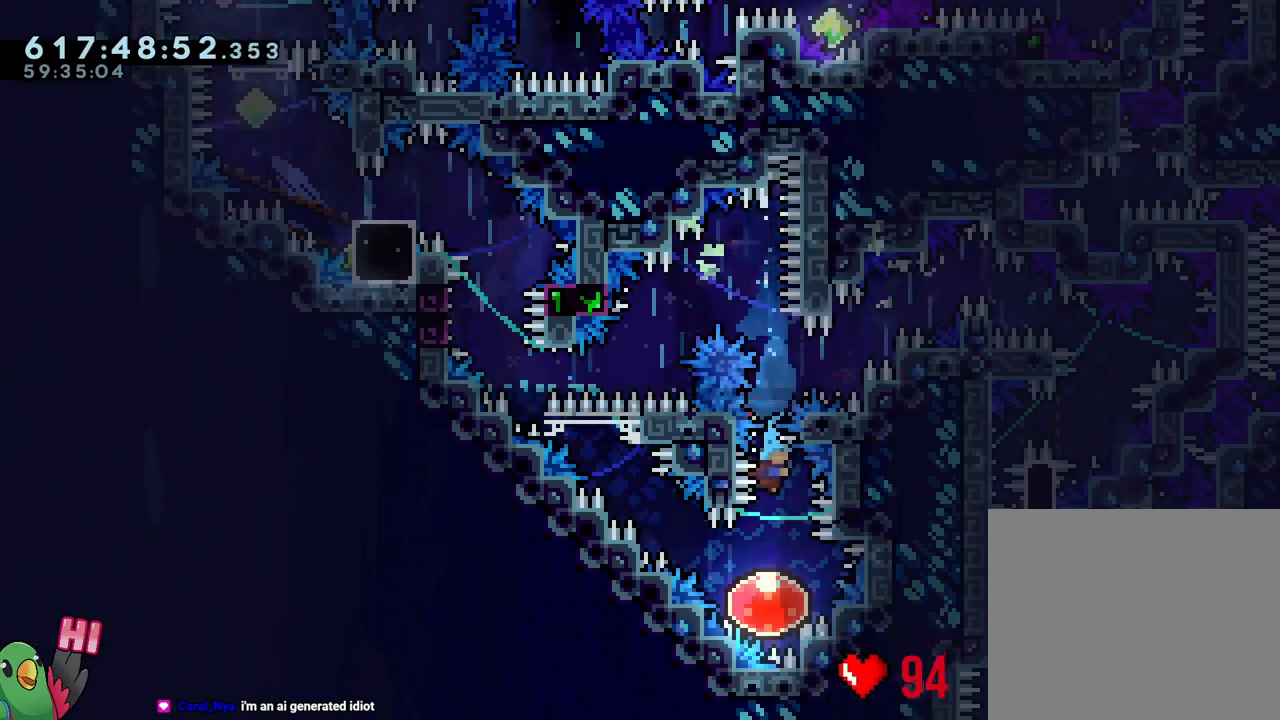
{"buttons": [], "left_stick": "up-left", "right_stick": "center", "events": [[167, "left_stick", "up-left"]]}
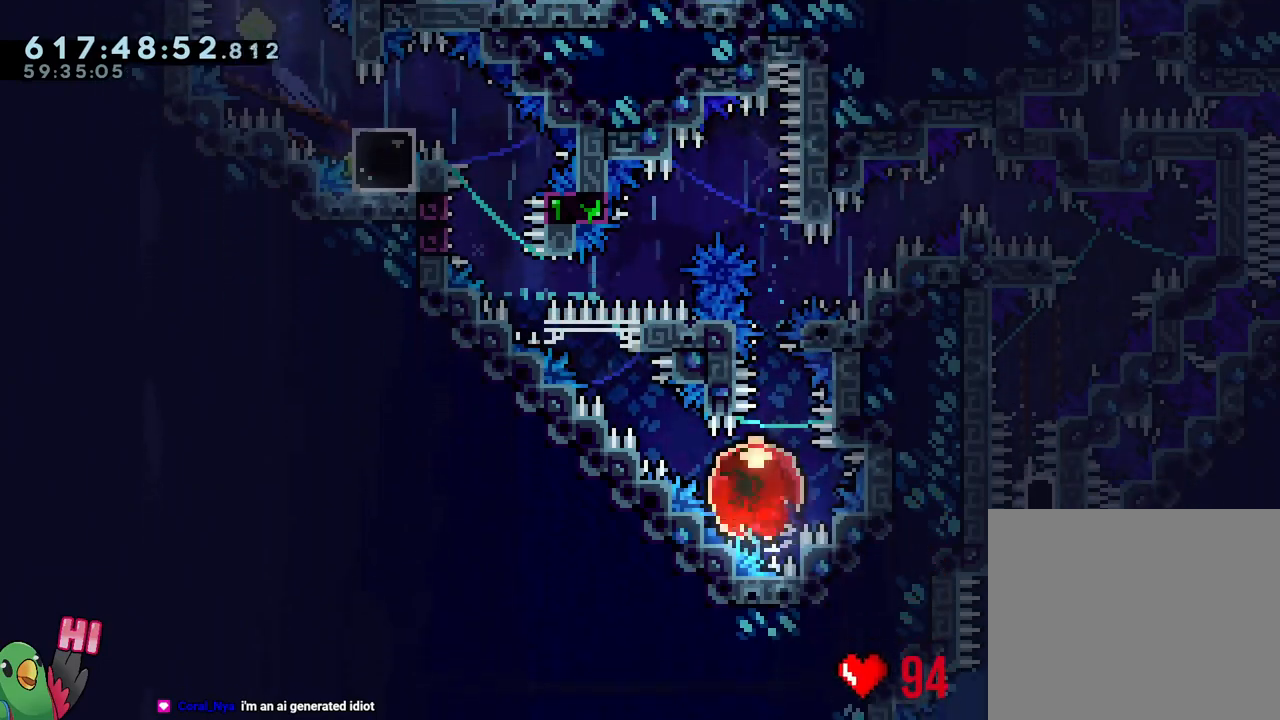
{"buttons": ["B"], "left_stick": "up-left", "right_stick": "center", "events": [[450, "B", "down"]]}
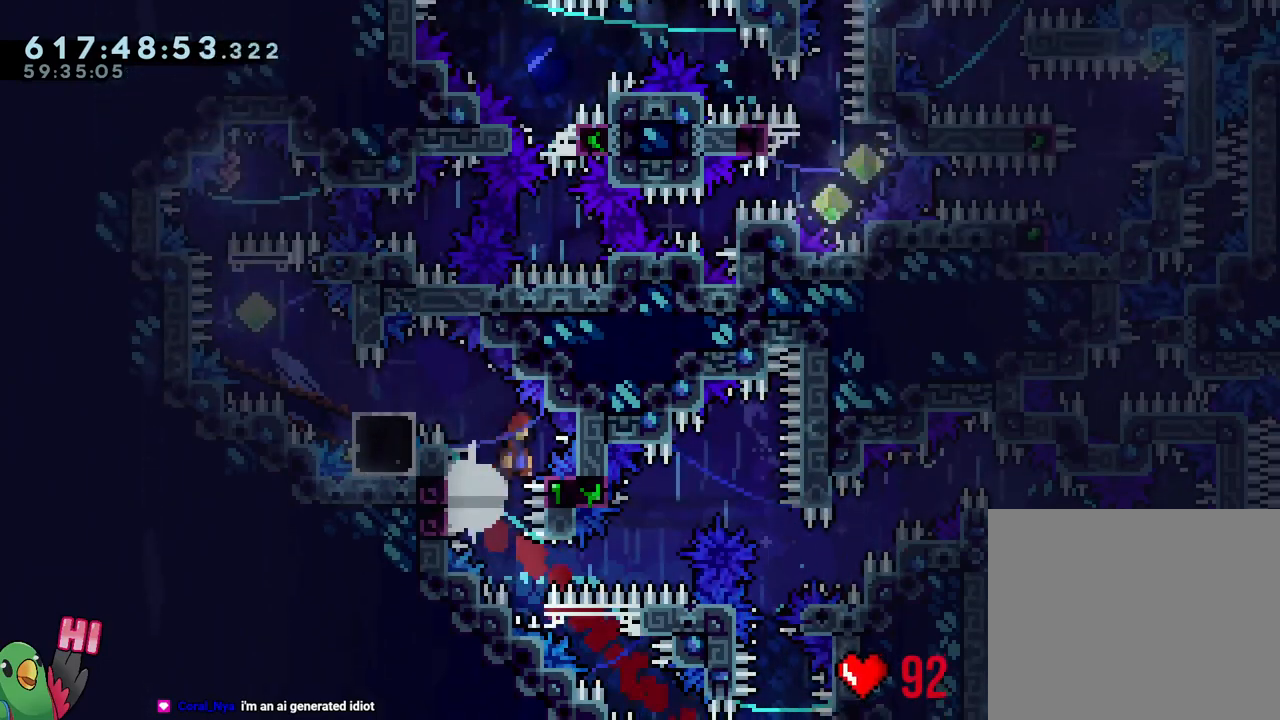
{"buttons": [], "left_stick": "center", "right_stick": "center", "events": [[17, "L1", "down"], [133, "R1", "down"], [383, "L1", "up"], [417, "left_stick", "center"], [467, "R1", "up"], [500, "B", "up"]]}
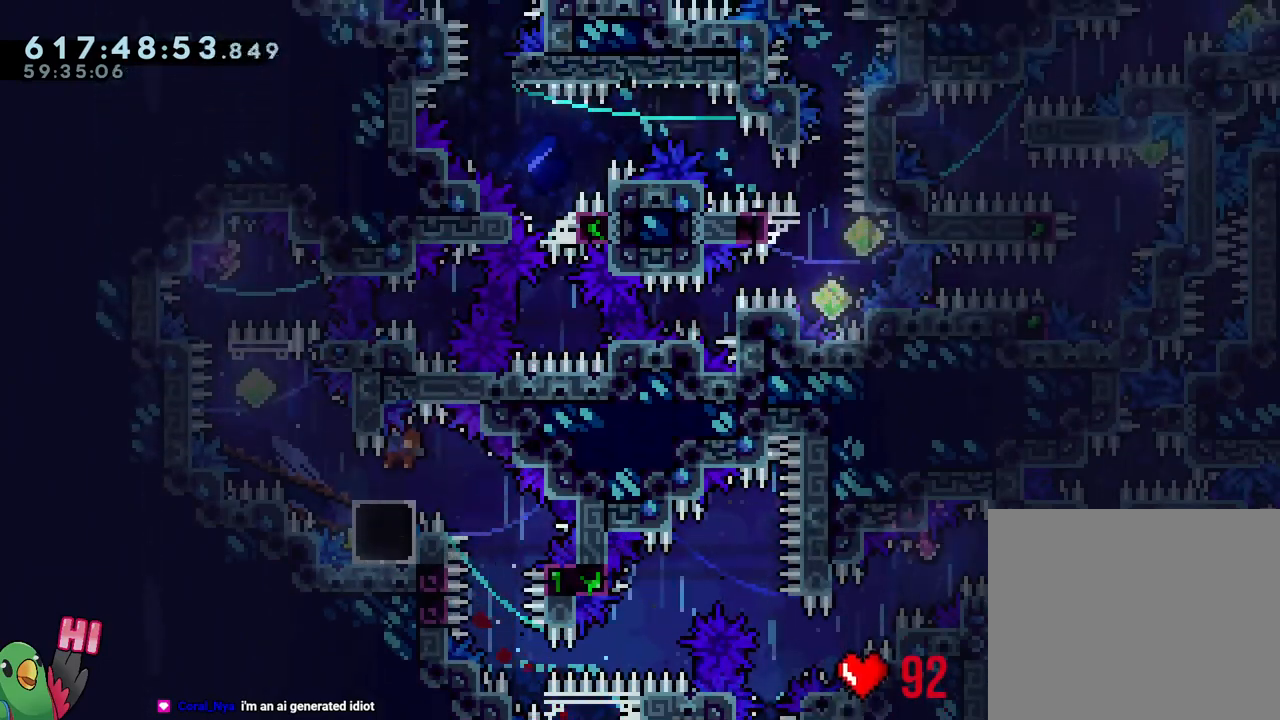
{"buttons": [], "left_stick": "center", "right_stick": "center", "events": []}
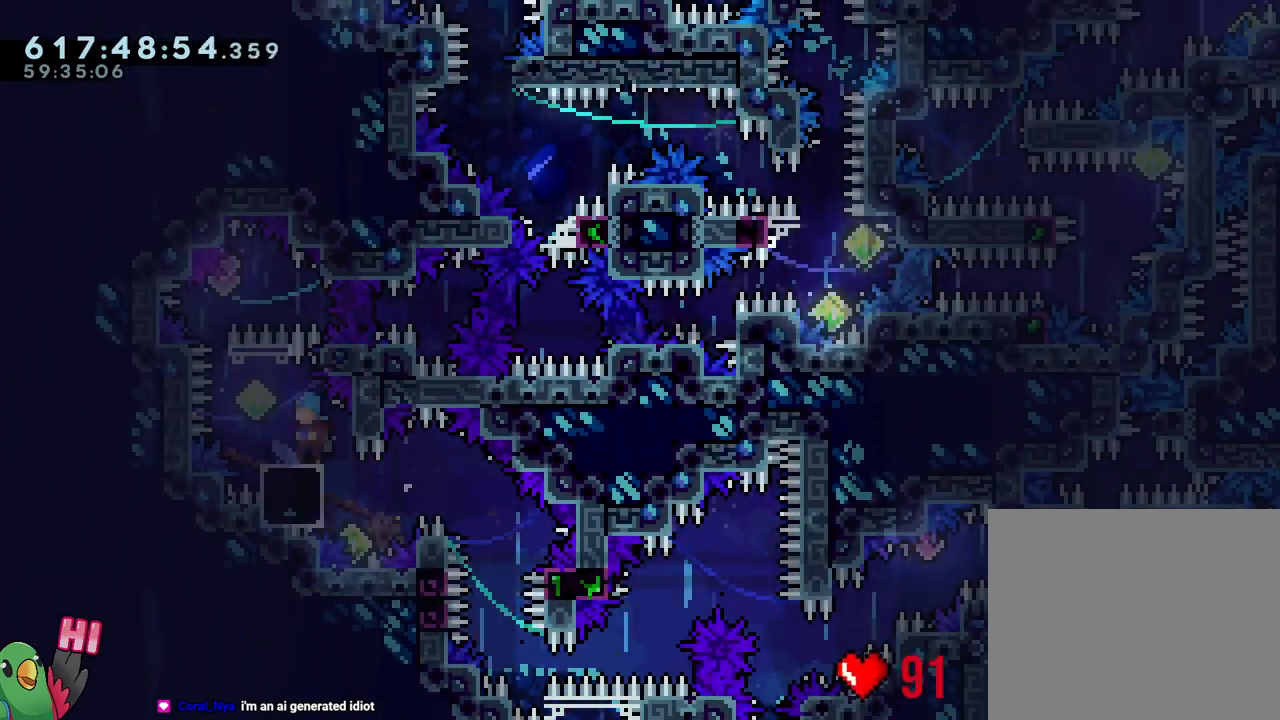
{"buttons": ["B"], "left_stick": "left", "right_stick": "center", "events": [[67, "Y", "down"], [250, "Y", "up"], [367, "left_stick", "up-left"], [383, "B", "down"], [467, "left_stick", "left"]]}
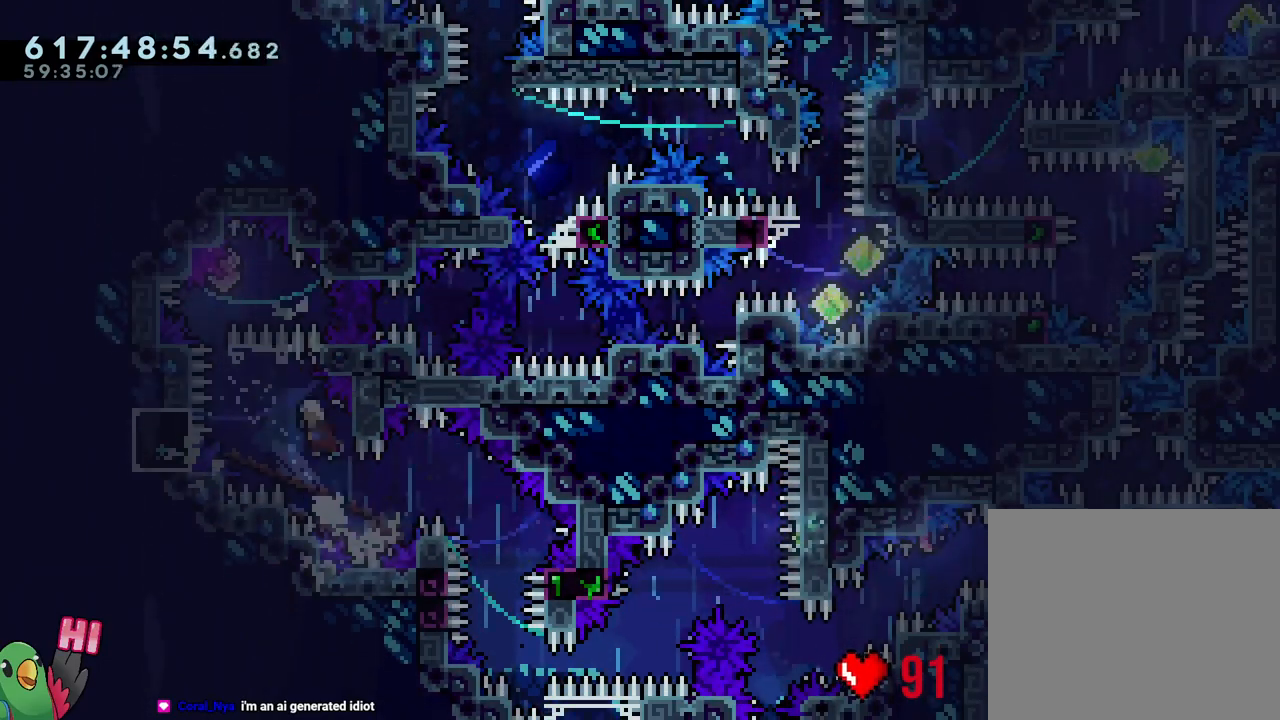
{"buttons": [], "left_stick": "center", "right_stick": "center", "events": [[300, "left_stick", "right"], [333, "Y", "down"], [433, "left_stick", "center"], [467, "B", "up"], [467, "Y", "up"]]}
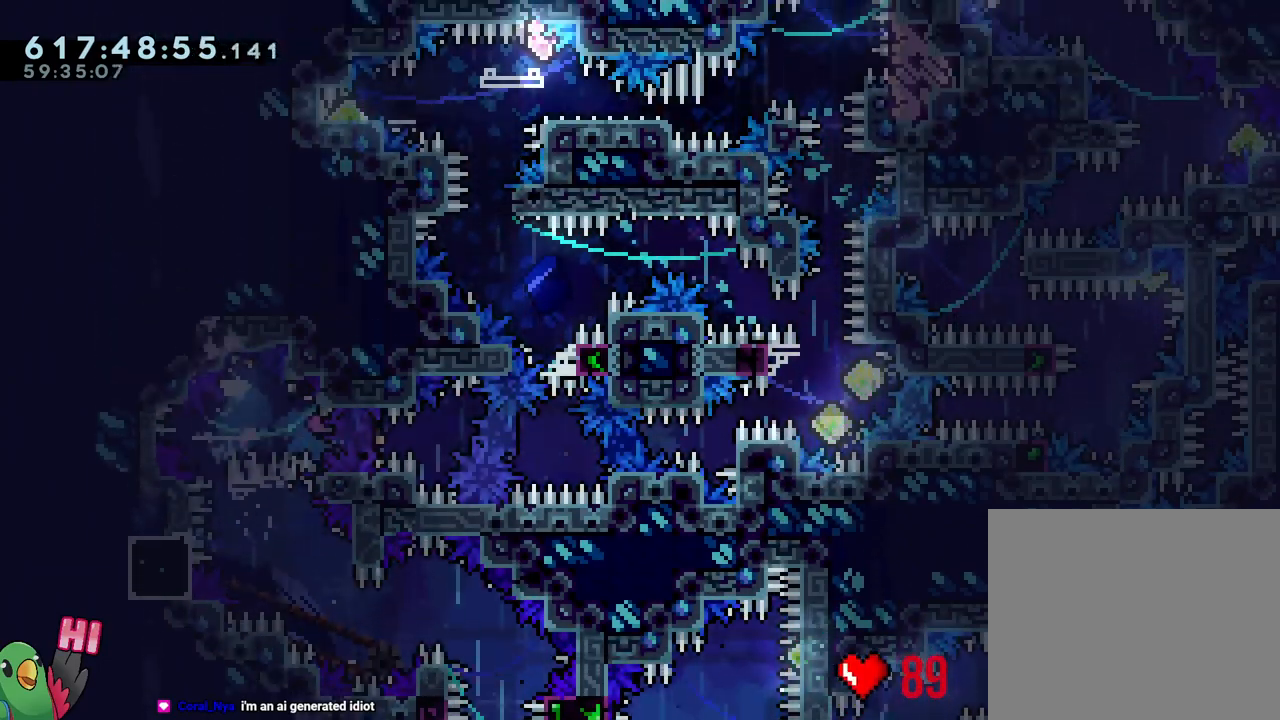
{"buttons": ["L1", "R1"], "left_stick": "center", "right_stick": "center", "events": [[67, "Y", "down"], [167, "Y", "up"], [217, "L1", "down"], [267, "Y", "down"], [433, "R1", "down"], [433, "Y", "up"]]}
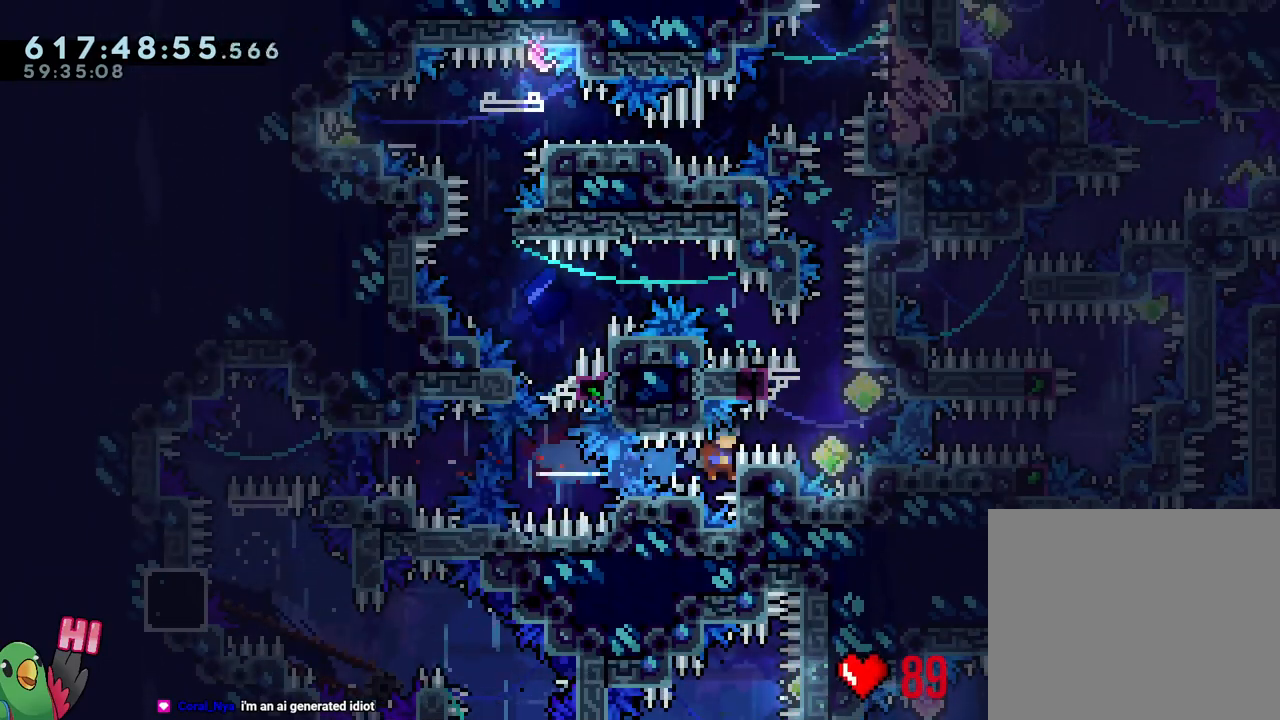
{"buttons": ["B", "L1", "R1"], "left_stick": "left", "right_stick": "center", "events": [[17, "B", "down"], [17, "L1", "up"], [217, "left_stick", "left"], [333, "L1", "down"]]}
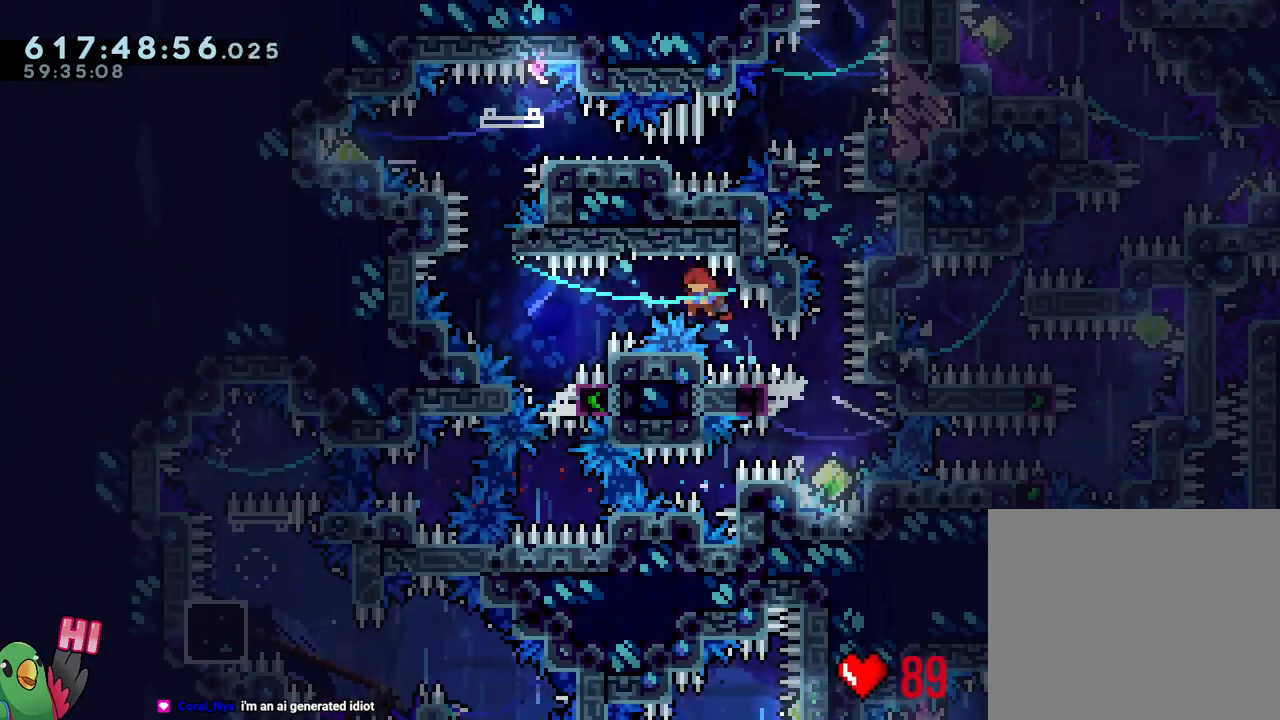
{"buttons": ["B", "R1"], "left_stick": "center", "right_stick": "center", "events": [[367, "B", "up"], [383, "L1", "up"], [450, "B", "down"], [450, "left_stick", "center"]]}
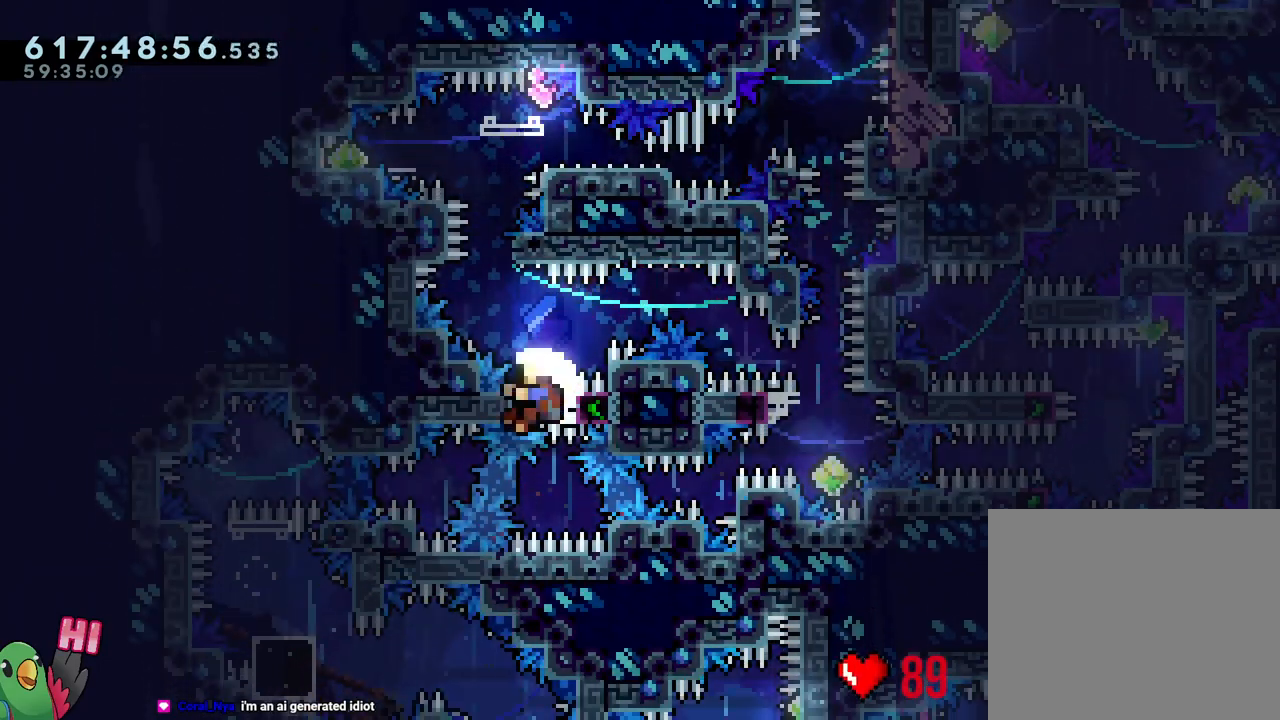
{"buttons": ["B", "R1"], "left_stick": "center", "right_stick": "center", "events": [[400, "B", "up"], [483, "B", "down"]]}
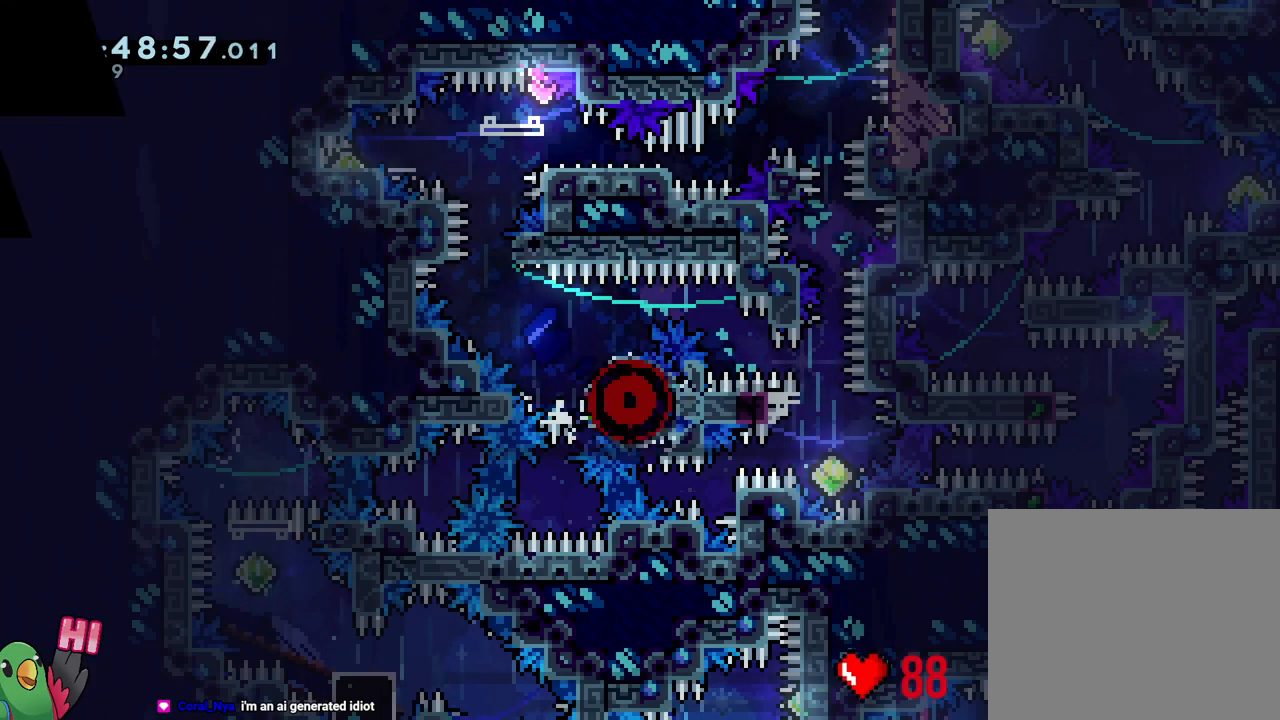
{"buttons": ["B", "L2", "R1"], "left_stick": "center", "right_stick": "center", "events": [[117, "B", "up"], [183, "B", "down"], [300, "L2", "down"], [317, "B", "up"], [383, "B", "down"]]}
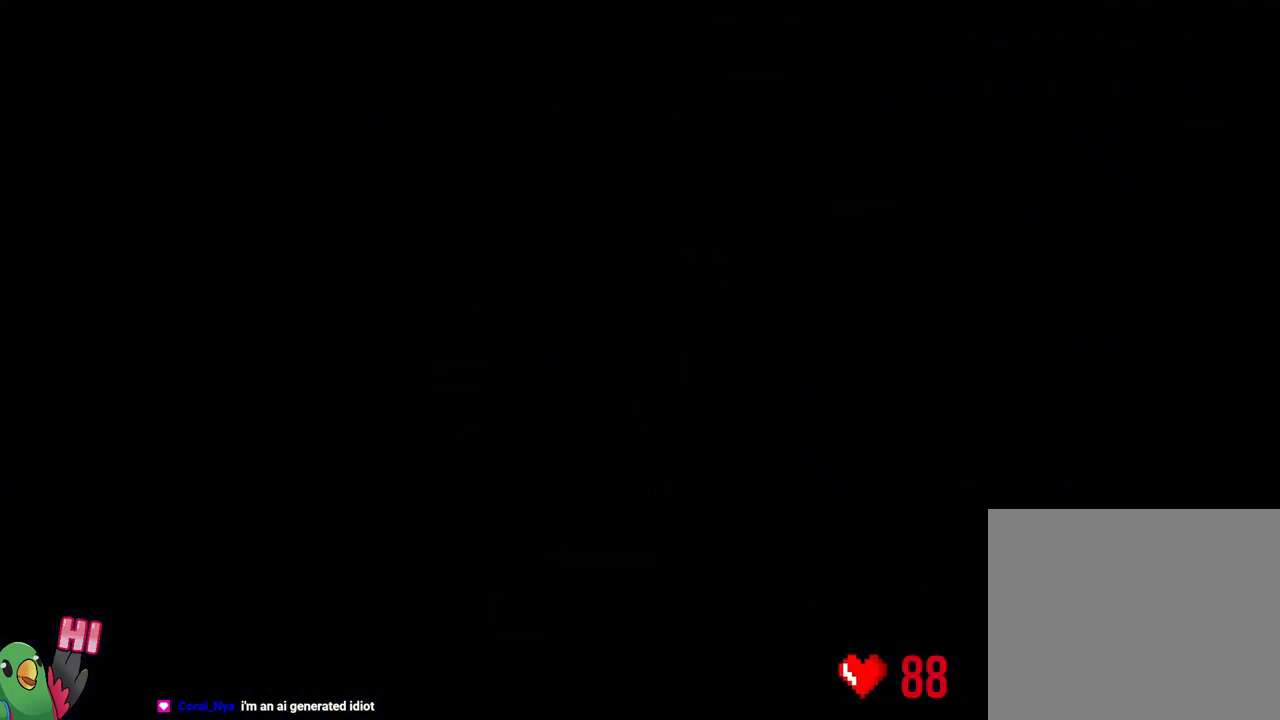
{"buttons": [], "left_stick": "center", "right_stick": "center", "events": [[17, "B", "up"], [83, "B", "down"], [217, "B", "up"], [250, "L2", "up"], [250, "R1", "up"]]}
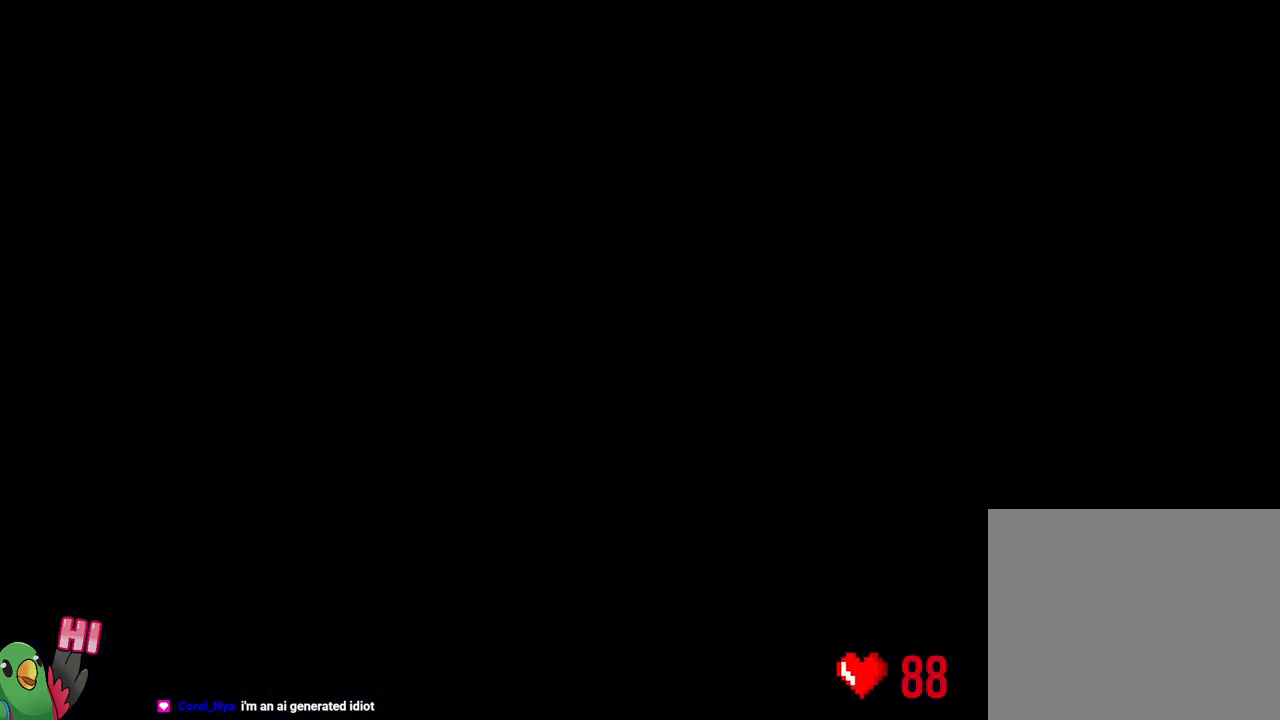
{"buttons": [], "left_stick": "center", "right_stick": "center", "events": []}
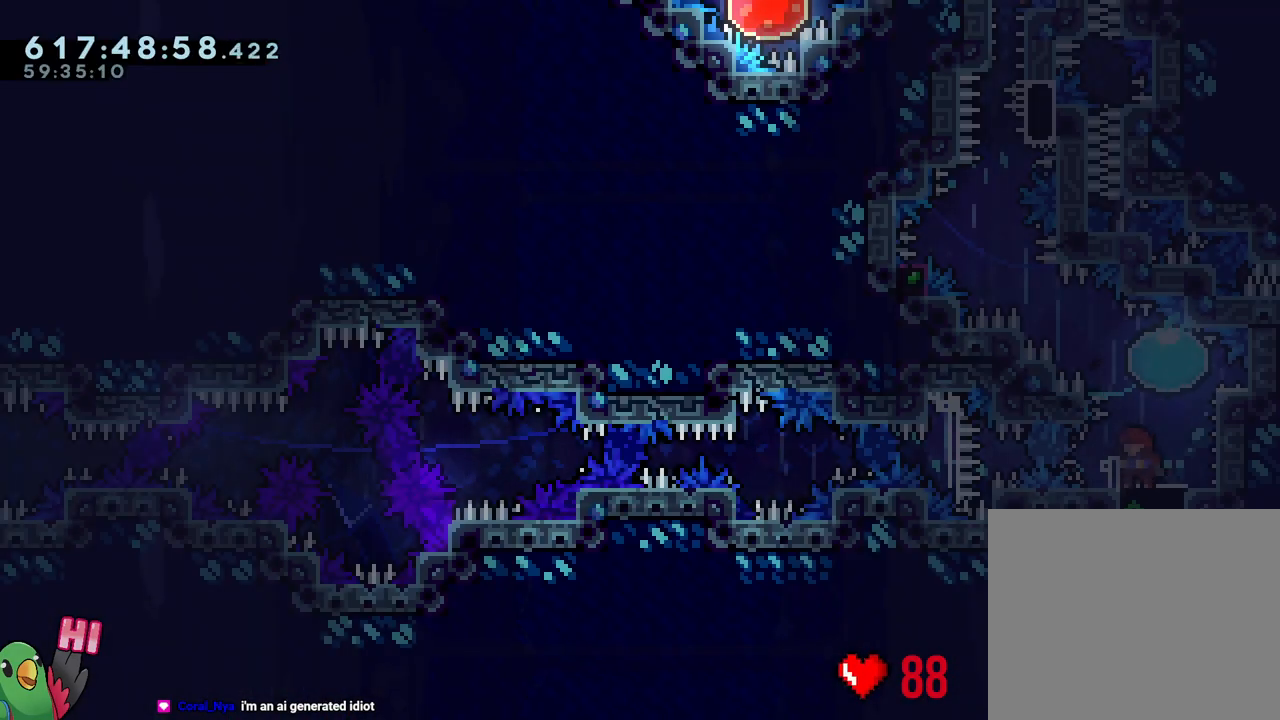
{"buttons": [], "left_stick": "center", "right_stick": "center", "events": [[83, "L2", "down"], [117, "left_stick", "up-right"], [133, "Y", "down"], [300, "Y", "up"], [300, "left_stick", "up-left"], [383, "L2", "up"], [417, "left_stick", "center"]]}
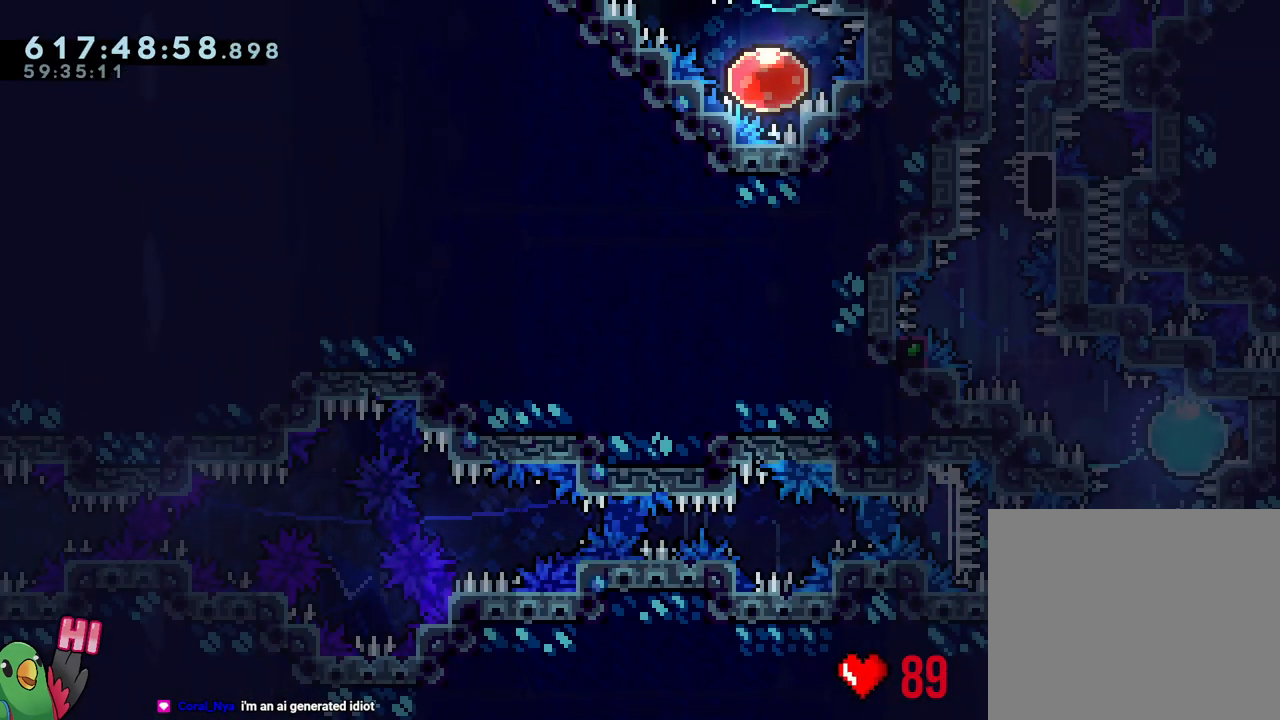
{"buttons": ["B", "L1"], "left_stick": "center", "right_stick": "center", "events": [[67, "B", "down"], [133, "right_stick", "up-left"], [283, "right_stick", "center"], [433, "L1", "down"]]}
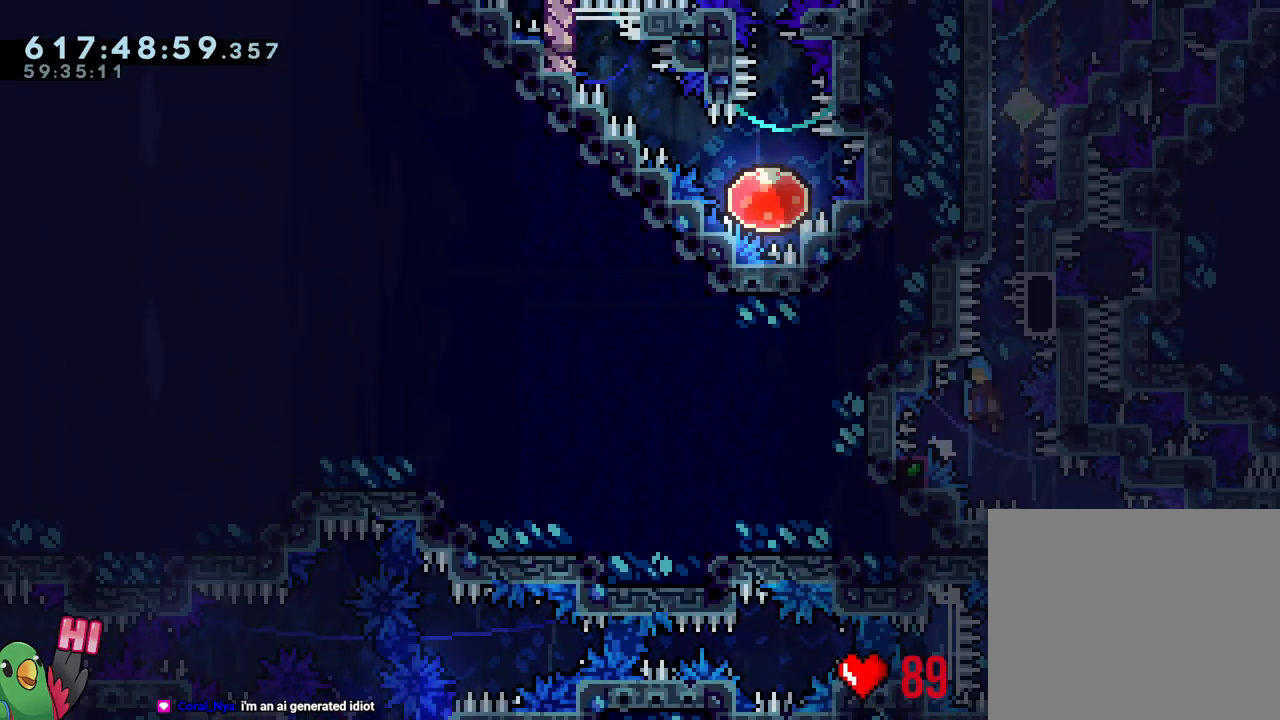
{"buttons": ["R1"], "left_stick": "right", "right_stick": "center", "events": [[67, "R1", "down"], [217, "L1", "up"], [217, "left_stick", "right"], [317, "B", "up"]]}
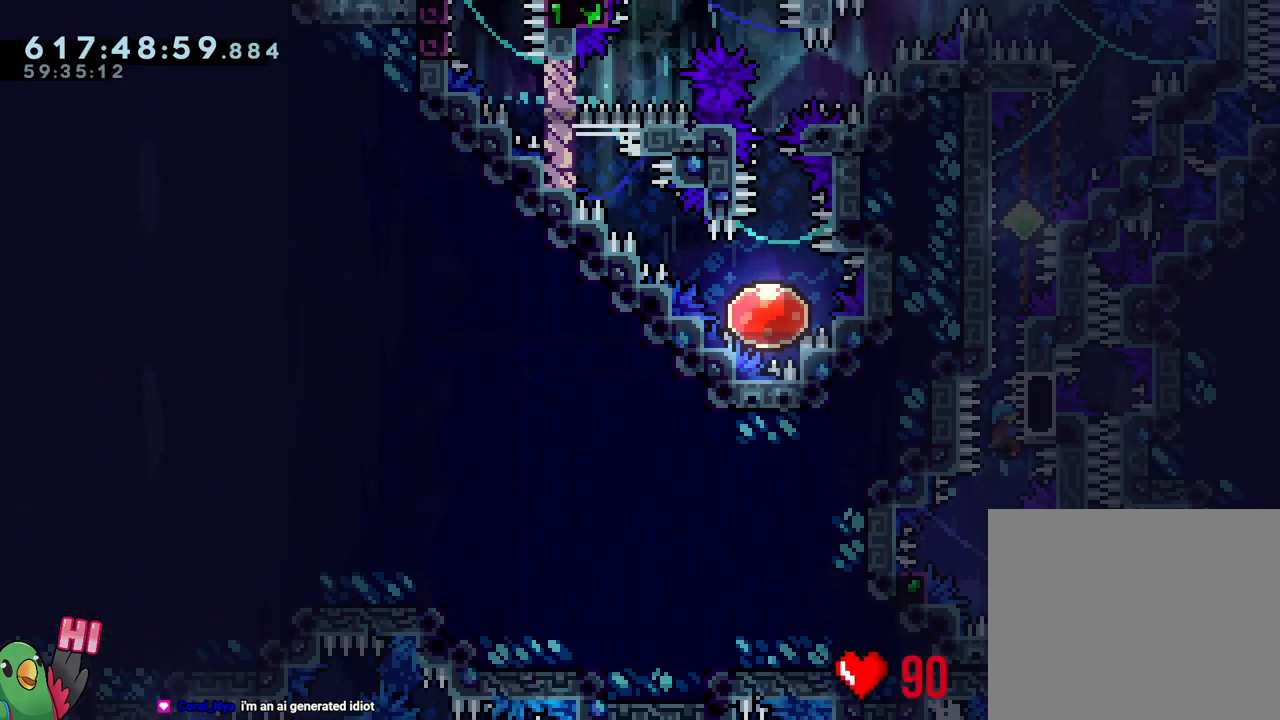
{"buttons": ["B", "Y", "R1"], "left_stick": "right", "right_stick": "center", "events": [[300, "Y", "down"], [350, "B", "down"]]}
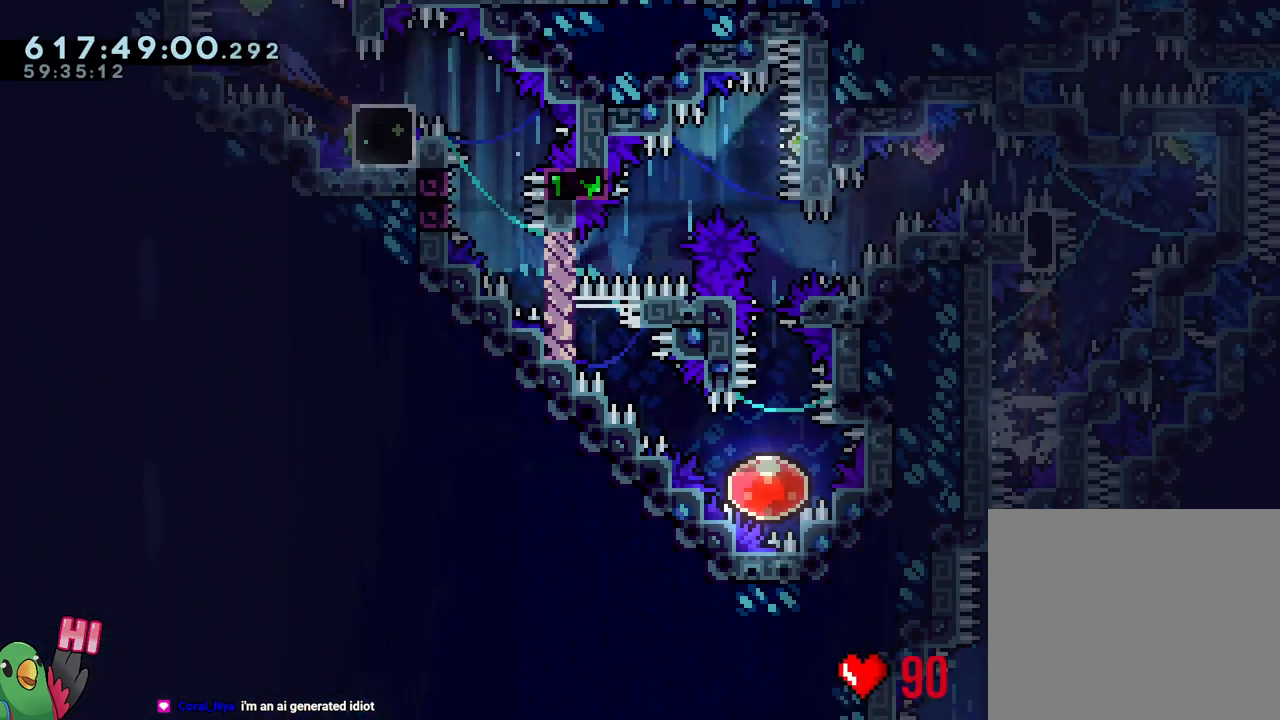
{"buttons": ["L1", "R1"], "left_stick": "left", "right_stick": "center", "events": [[50, "L1", "down"], [100, "B", "up"], [100, "Y", "up"], [333, "Y", "down"], [333, "left_stick", "left"], [467, "Y", "up"]]}
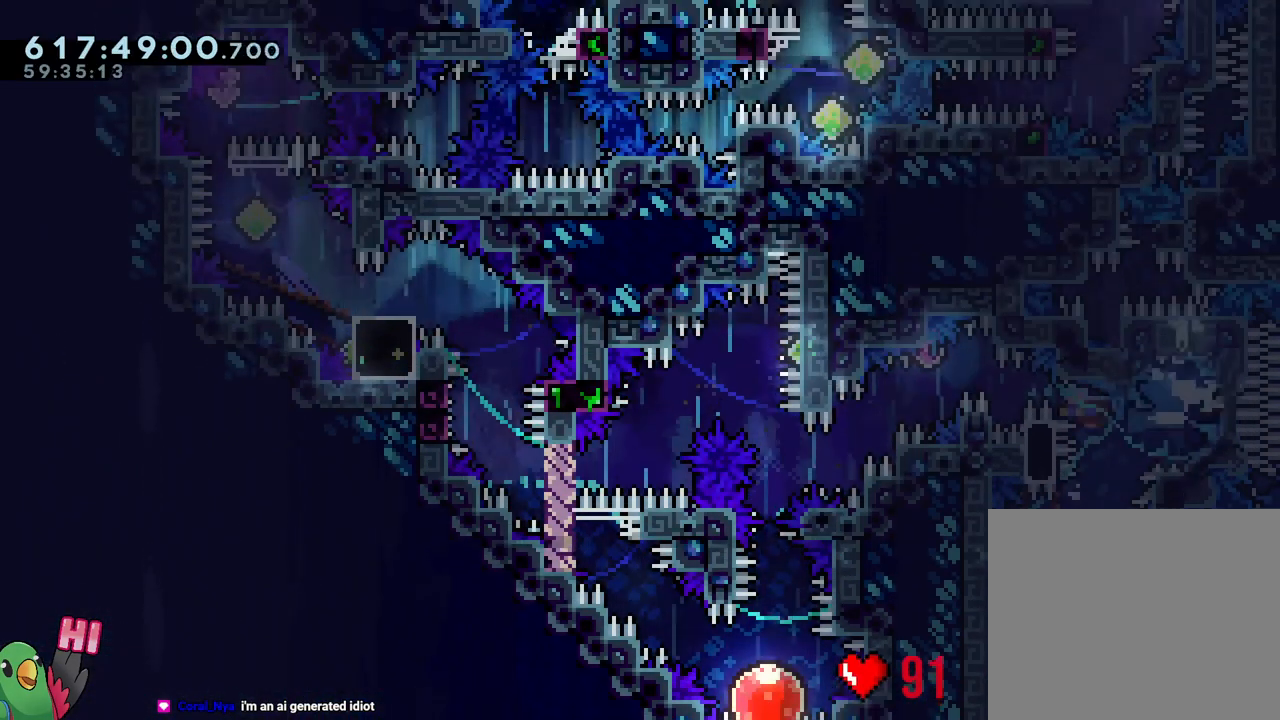
{"buttons": ["B", "Y", "L1", "R1"], "left_stick": "left", "right_stick": "center", "events": [[17, "B", "down"], [50, "left_stick", "down-left"], [133, "Y", "down"], [283, "Y", "up"], [400, "Y", "down"], [400, "left_stick", "left"]]}
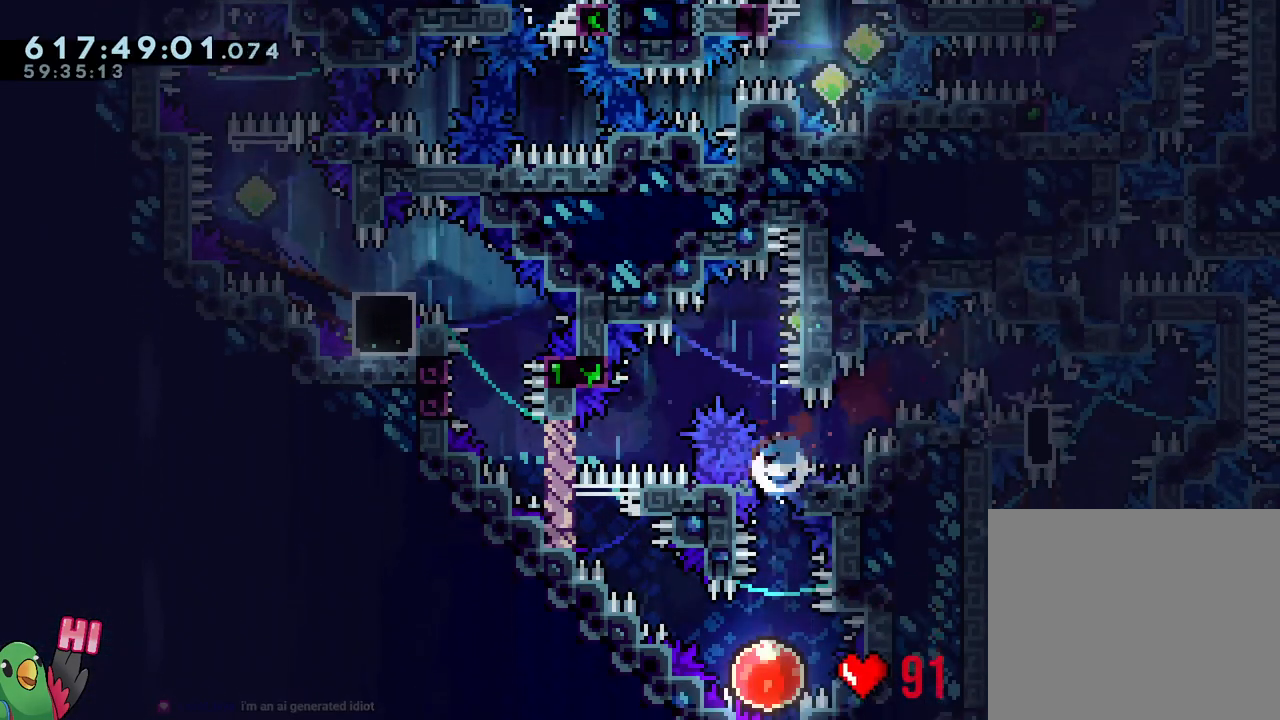
{"buttons": ["L1"], "left_stick": "down-right", "right_stick": "center", "events": [[67, "L1", "up"], [67, "R1", "up"], [67, "Y", "up"], [133, "B", "up"], [133, "left_stick", "center"], [200, "left_stick", "down-right"], [317, "L1", "down"]]}
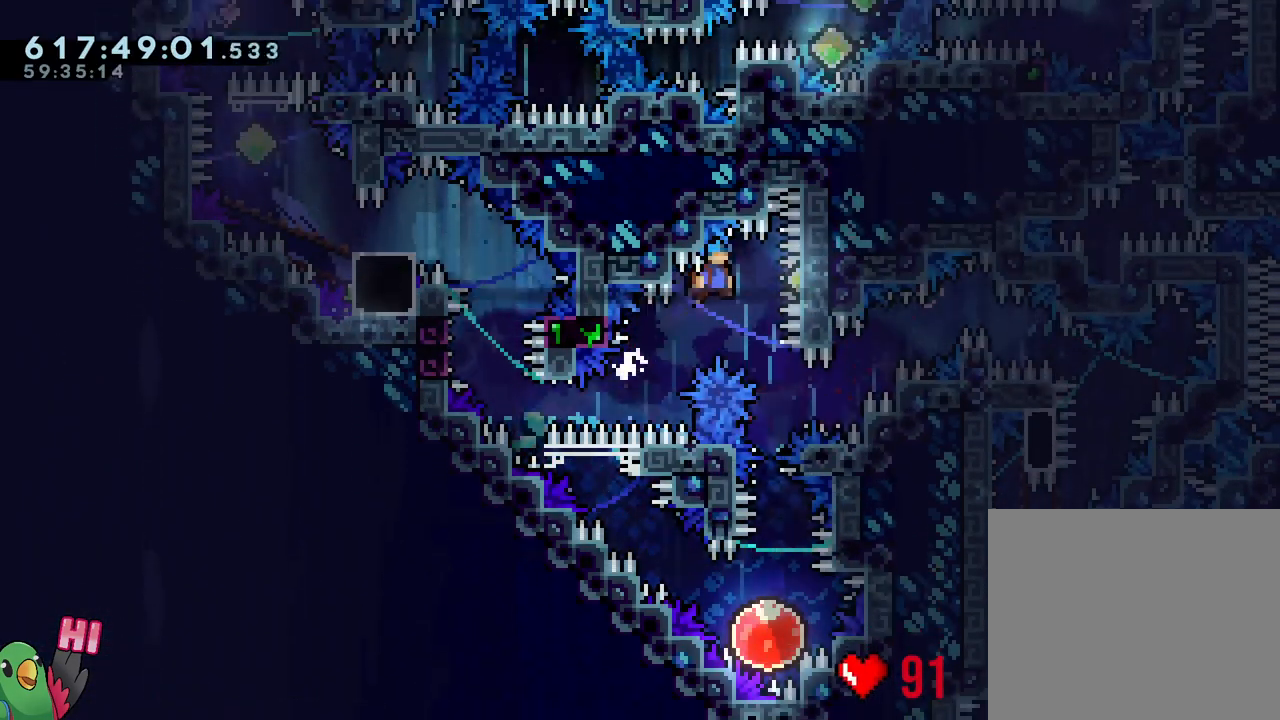
{"buttons": [], "left_stick": "center", "right_stick": "center", "events": [[167, "L1", "up"], [183, "left_stick", "down"], [200, "Y", "down"], [383, "Y", "up"], [467, "left_stick", "center"]]}